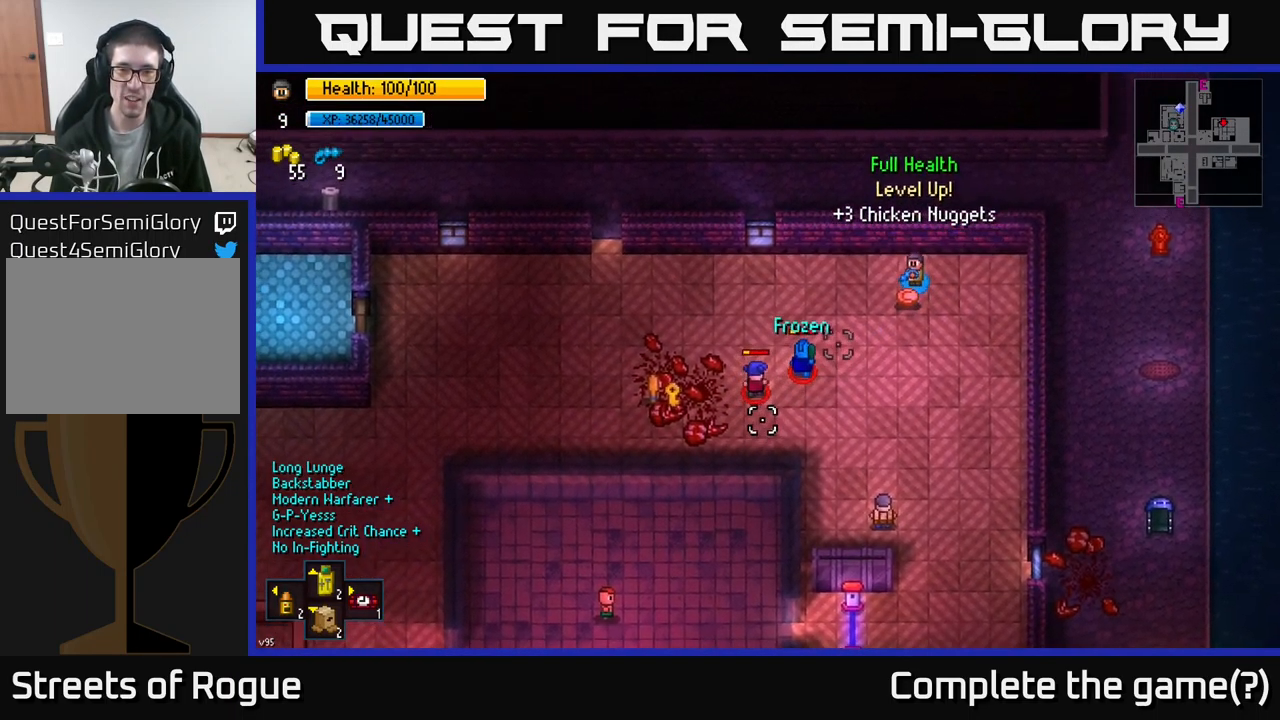
Gameplay with a controller (Xbox layout); each line is a JSON object with the inputs held at the frame after it. "events" lists button and stick changes between this image and that frame as [ms after this image, input, new state], when the widget could be followed in between.
{"buttons": ["R2"], "left_stick": "down-right", "right_stick": "left", "events": [[267, "left_stick", "right"], [417, "right_stick", "left"], [450, "R2", "down"], [500, "left_stick", "down-right"]]}
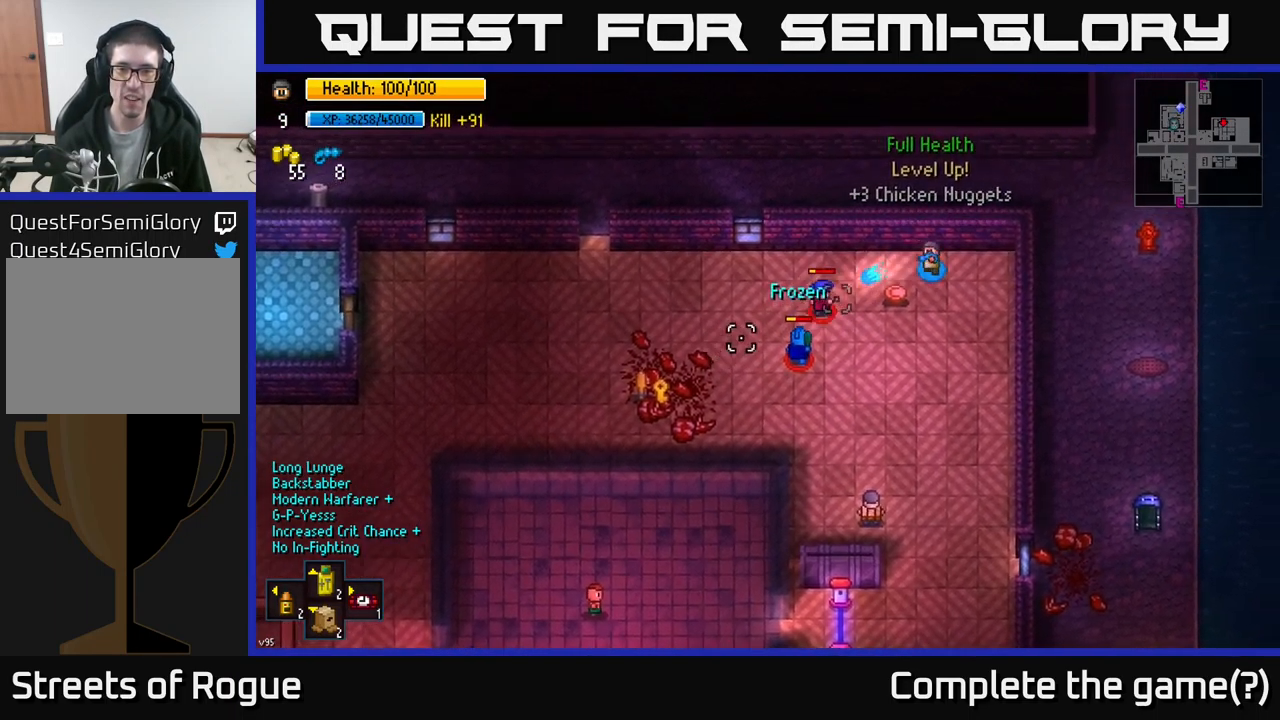
{"buttons": [], "left_stick": "center", "right_stick": "left"}
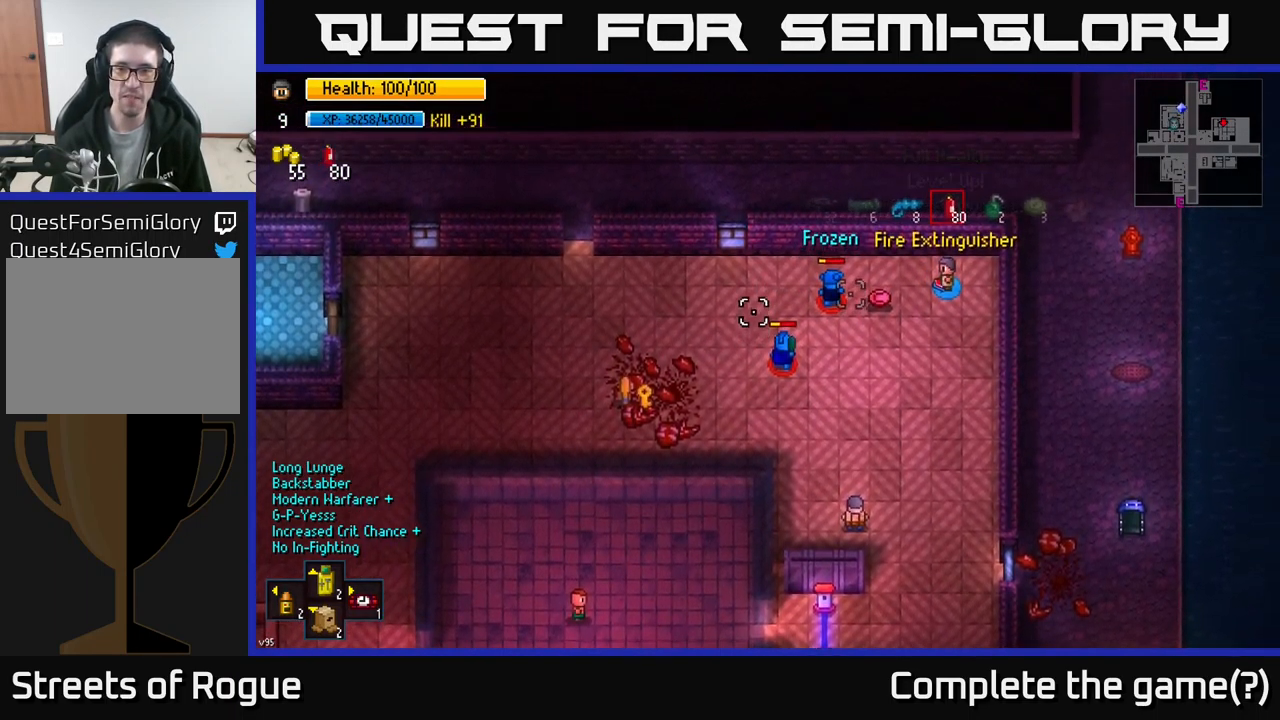
{"buttons": [], "left_stick": "center", "right_stick": "left", "events": [[134, "R1", "down"], [201, "R1", "up"], [301, "R1", "down"], [367, "R1", "up"], [417, "R1", "down"], [467, "R1", "up"]]}
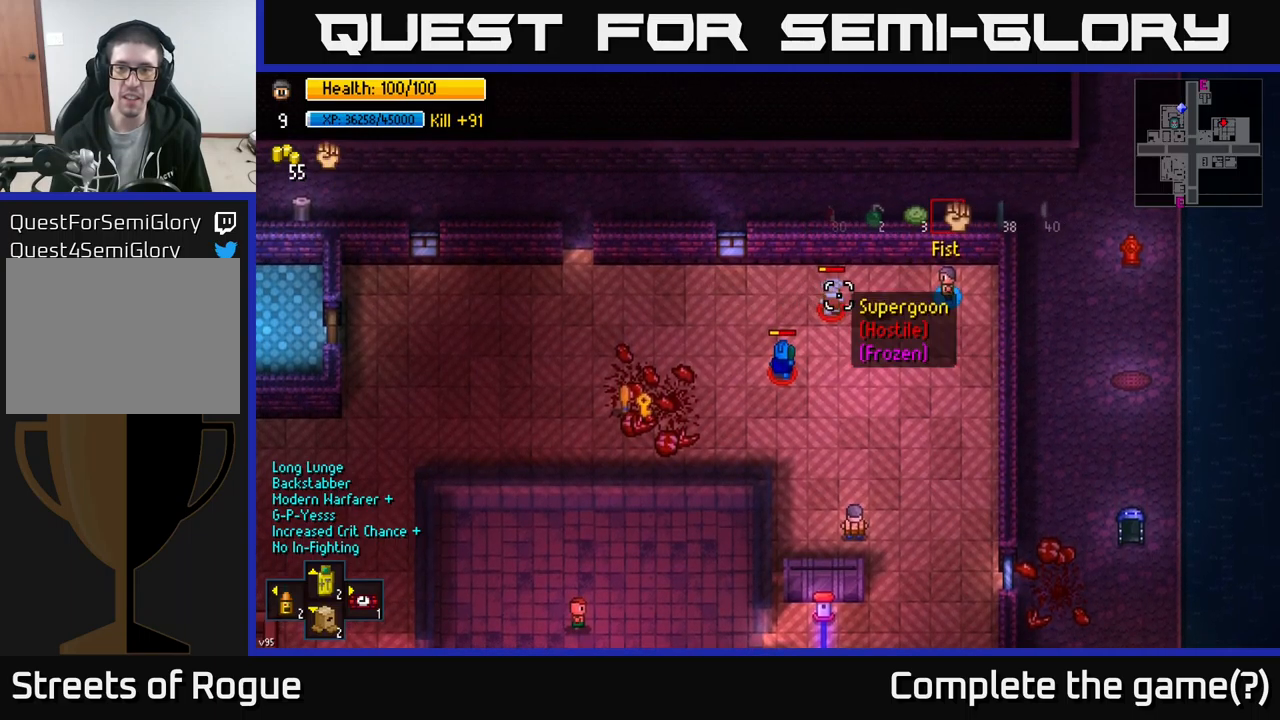
{"buttons": [], "left_stick": "left", "right_stick": "left", "events": [[66, "left_stick", "left"], [300, "left_stick", "up-left"], [500, "left_stick", "left"]]}
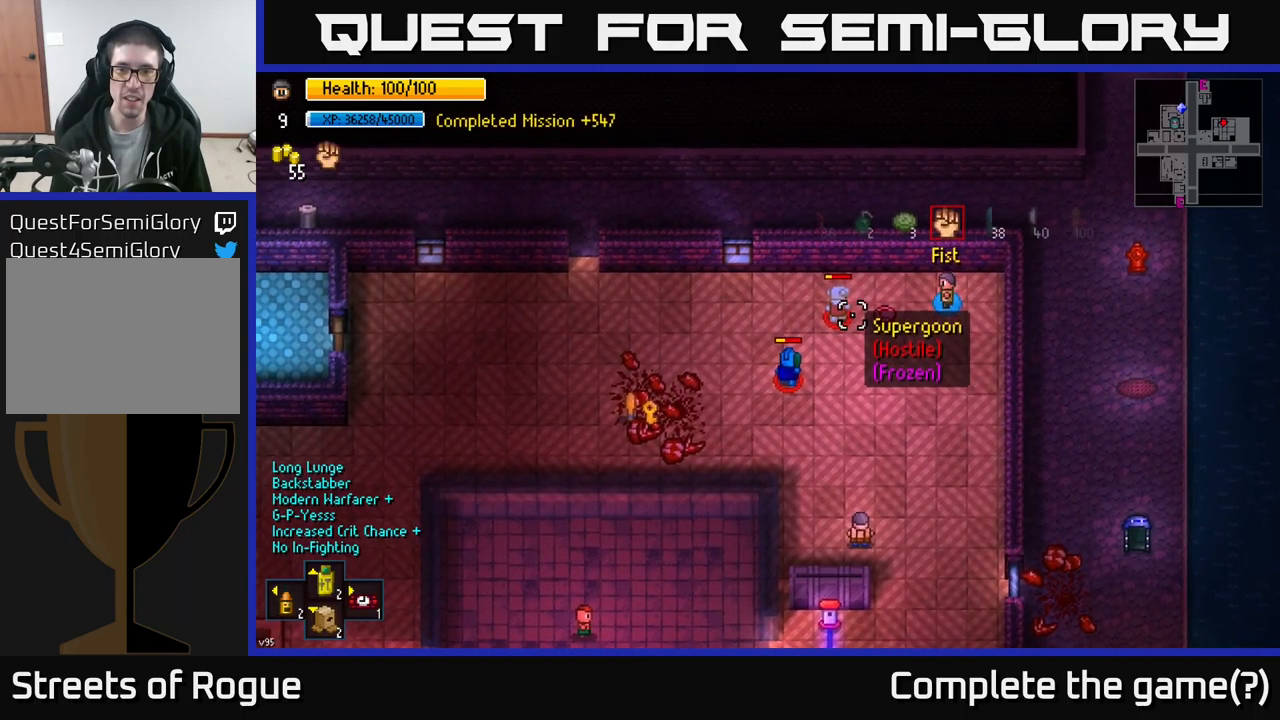
{"buttons": ["R2"], "left_stick": "left", "right_stick": "left", "events": [[500, "R2", "down"]]}
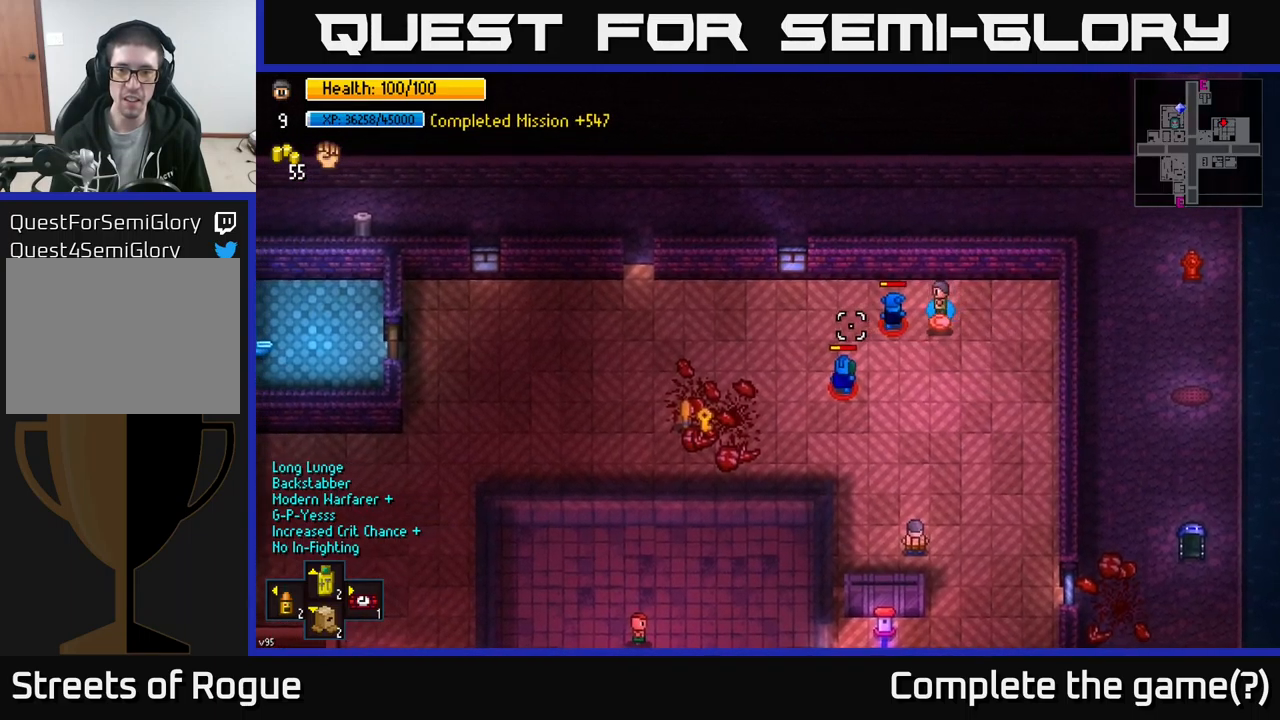
{"buttons": [], "left_stick": "left", "right_stick": "down-left", "events": [[83, "R2", "up"], [116, "right_stick", "down-left"], [166, "left_stick", "center"], [266, "left_stick", "down-left"], [466, "left_stick", "left"]]}
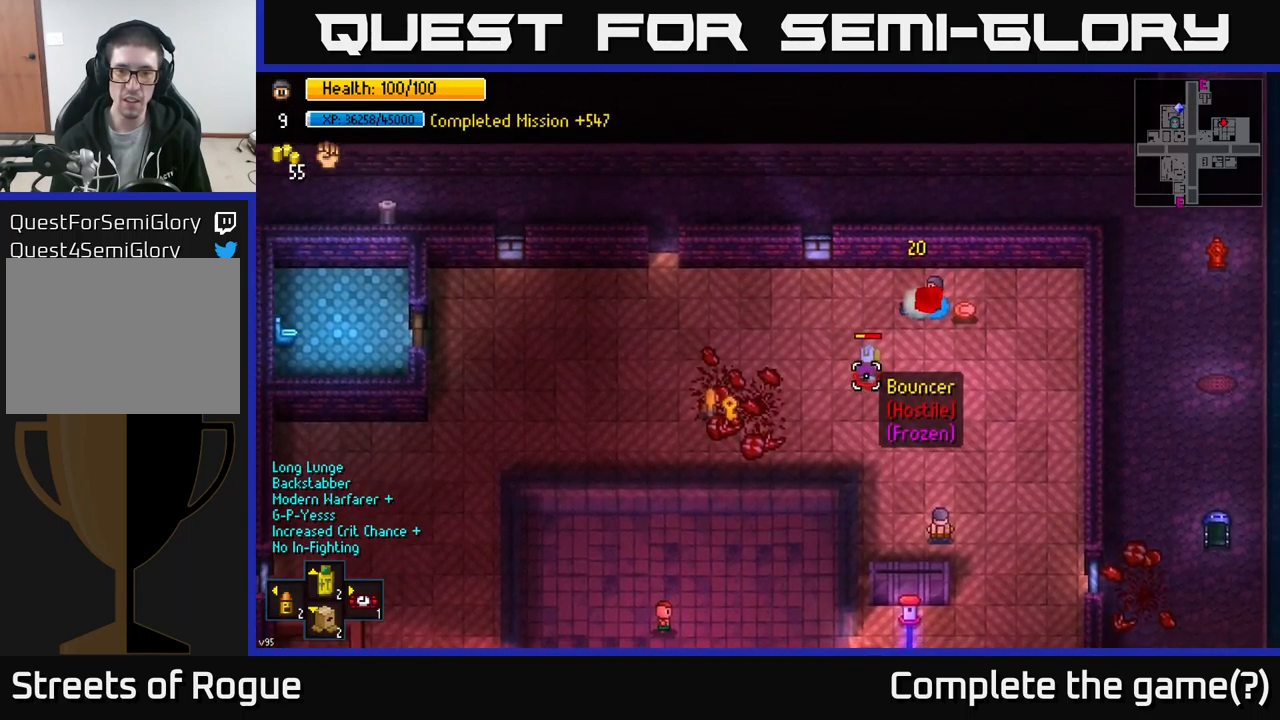
{"buttons": [], "left_stick": "down-left", "right_stick": "down-left", "events": [[66, "left_stick", "down-left"]]}
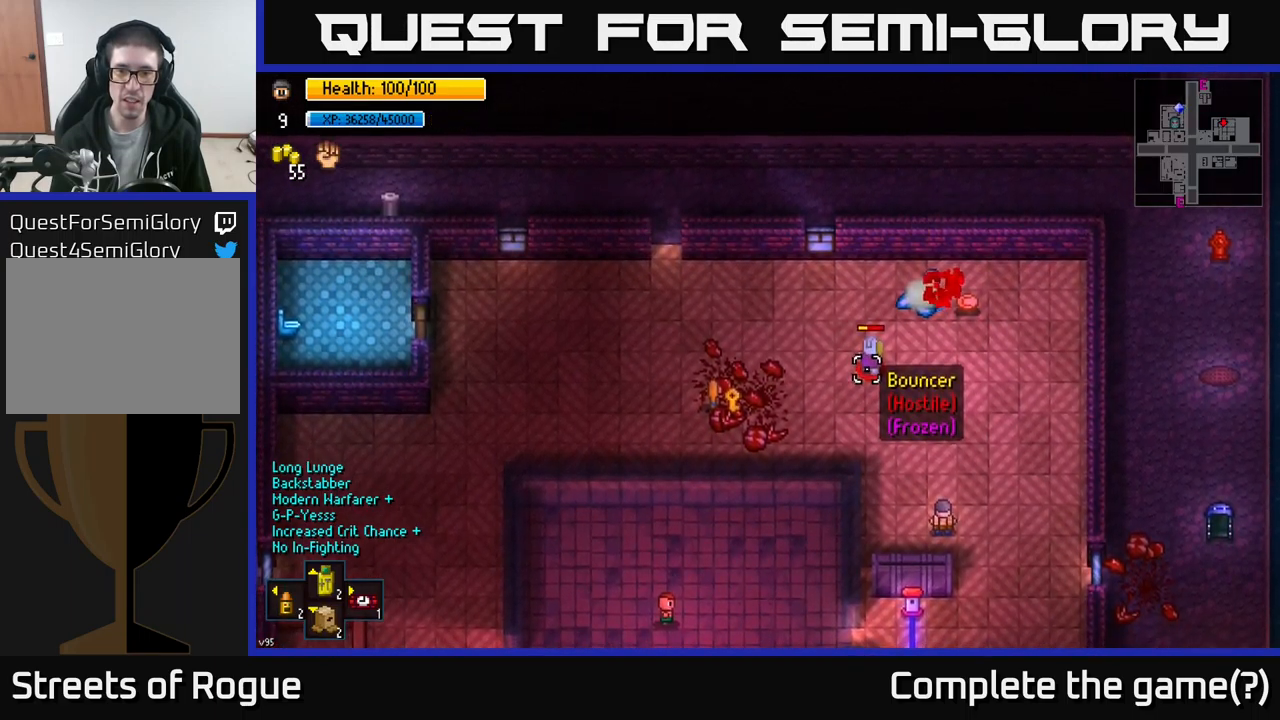
{"buttons": [], "left_stick": "down-left", "right_stick": "down-left", "events": [[350, "R2", "down"], [466, "R2", "up"]]}
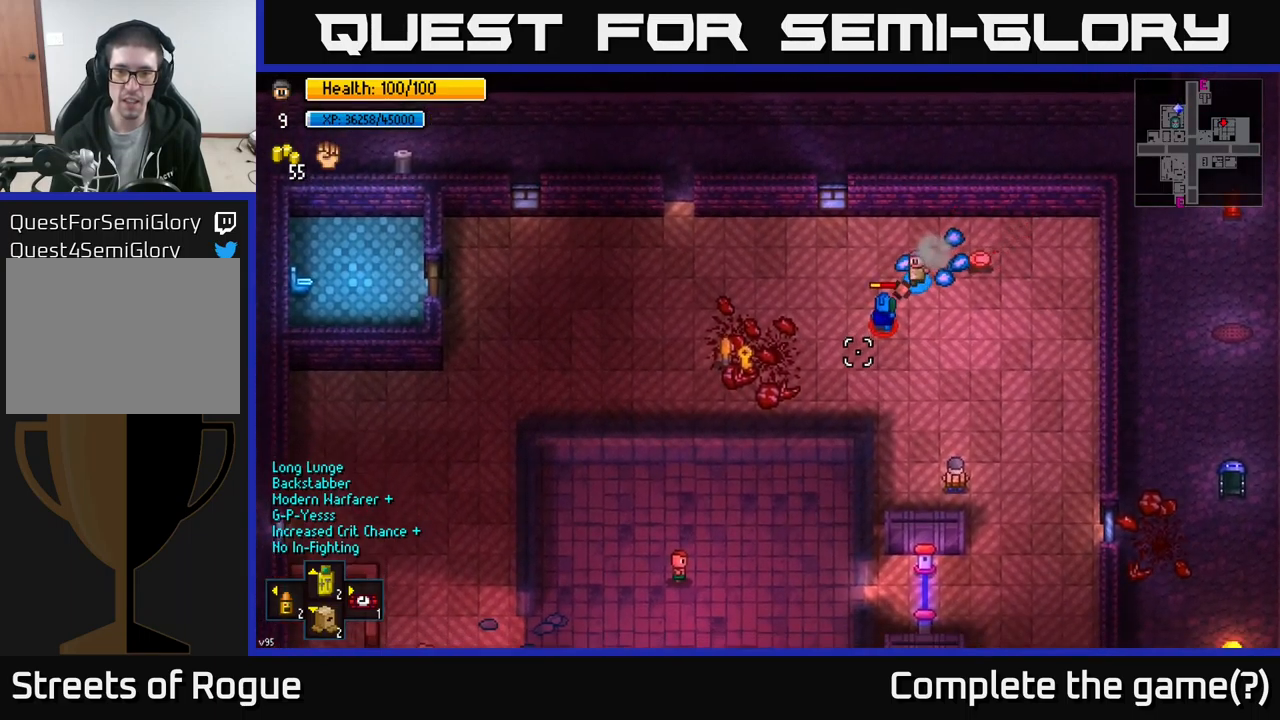
{"buttons": [], "left_stick": "center", "right_stick": "down-left", "events": [[150, "R2", "down"], [166, "left_stick", "center"], [250, "R2", "up"]]}
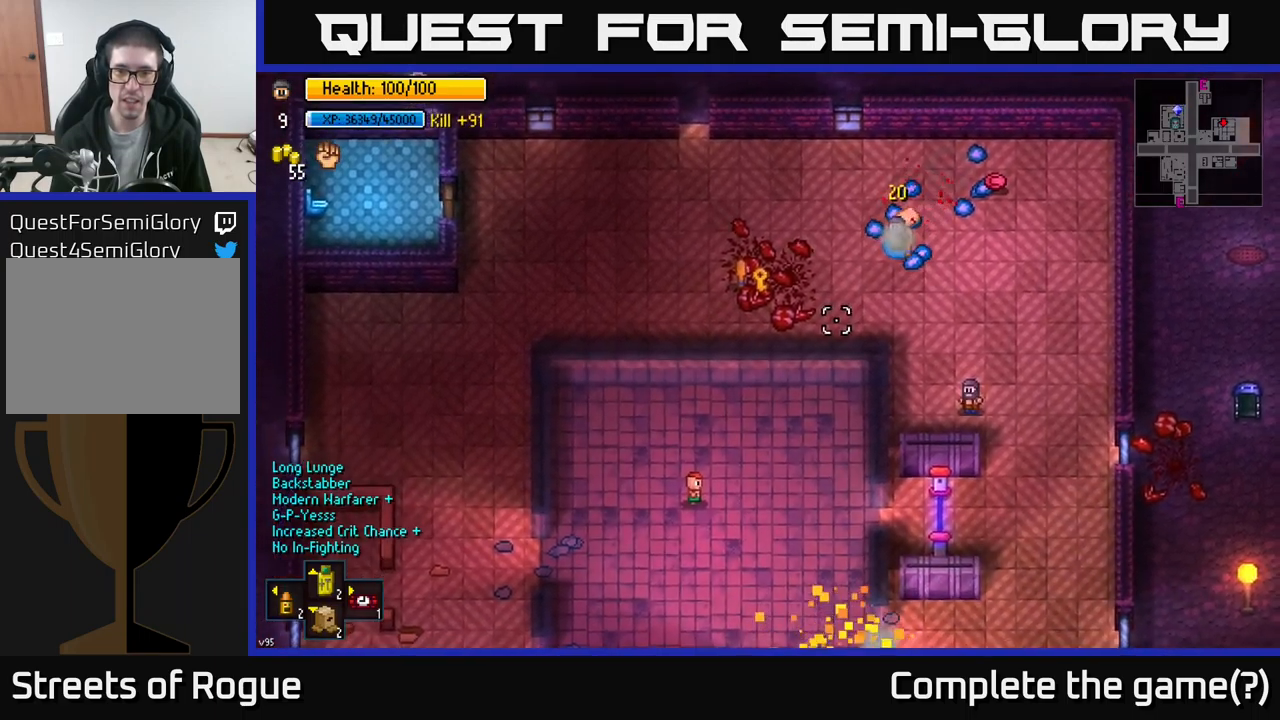
{"buttons": ["A"], "left_stick": "down-right", "right_stick": "center", "events": [[16, "left_stick", "left"], [83, "left_stick", "up-left"], [83, "right_stick", "center"], [183, "left_stick", "up"], [316, "A", "down"], [366, "left_stick", "center"], [400, "A", "up"], [433, "left_stick", "down-right"], [483, "A", "down"]]}
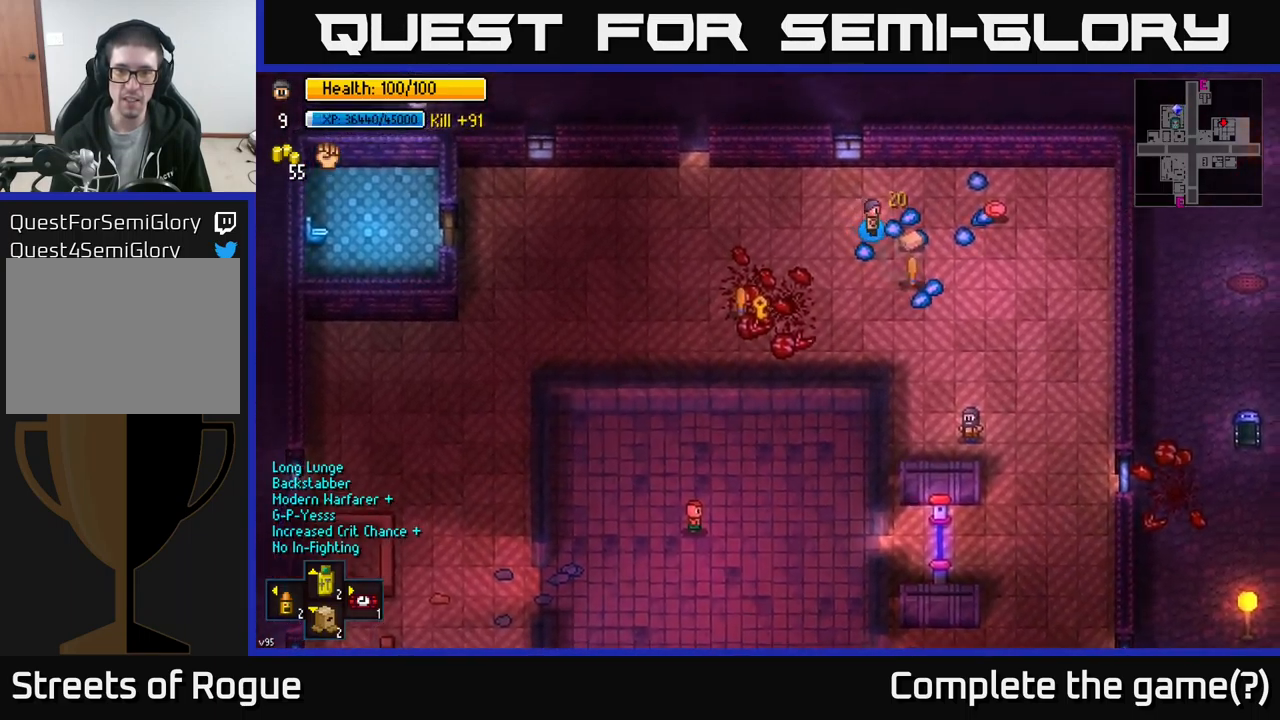
{"buttons": ["A"], "left_stick": "left", "right_stick": "center", "events": [[33, "A", "up"], [133, "A", "down"], [183, "A", "up"], [250, "left_stick", "down-left"], [300, "A", "down"], [333, "left_stick", "left"], [383, "A", "up"], [450, "A", "down"]]}
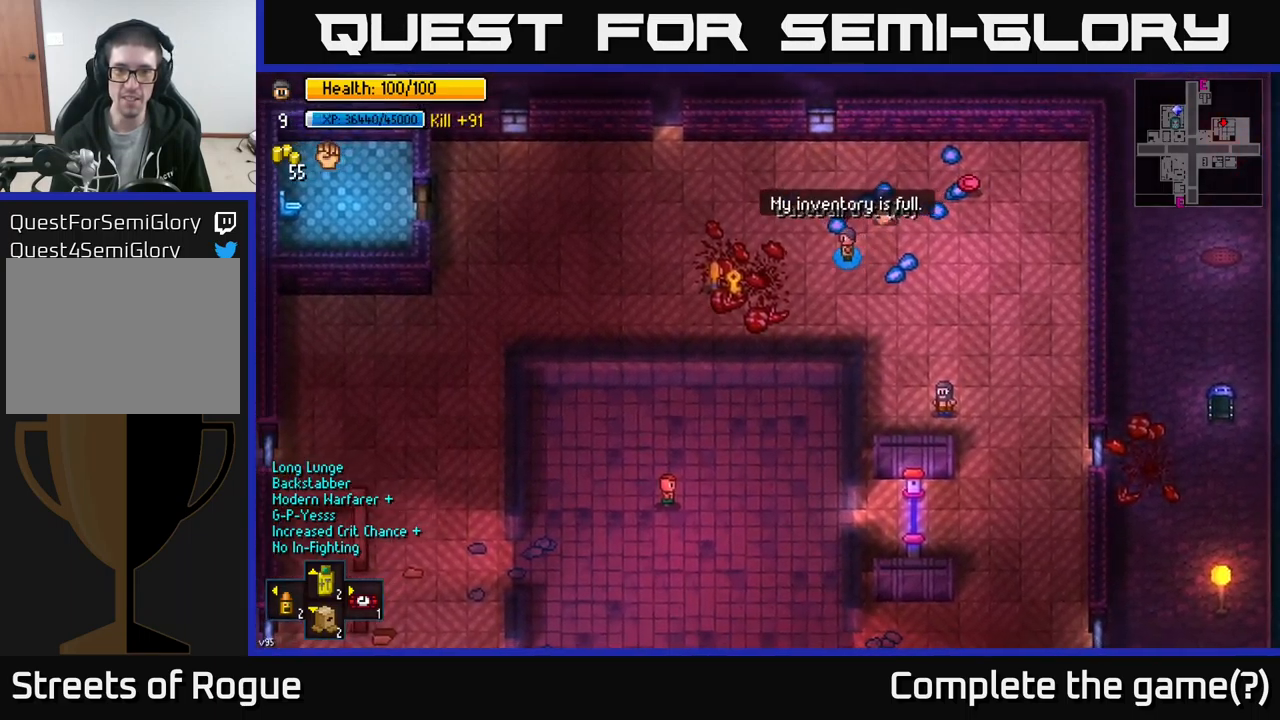
{"buttons": [], "left_stick": "down-left", "right_stick": "center", "events": [[33, "A", "up"], [283, "left_stick", "down-left"]]}
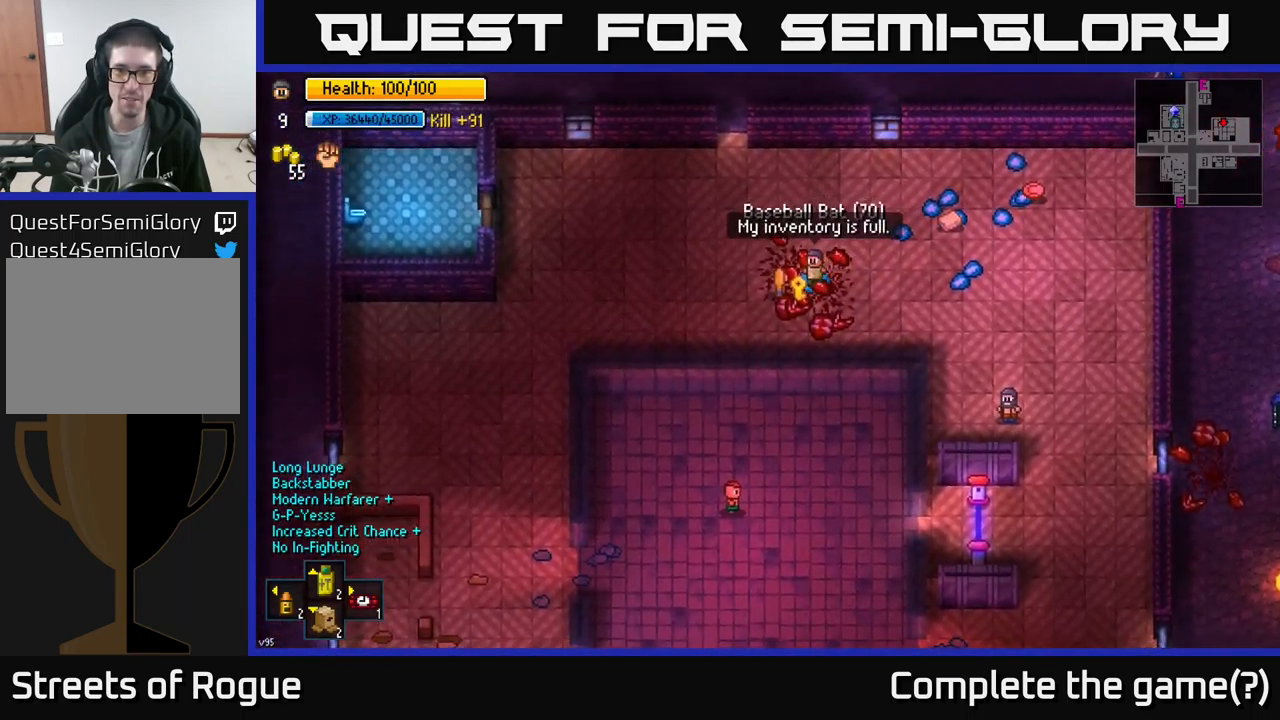
{"buttons": [], "left_stick": "left", "right_stick": "center", "events": [[16, "A", "down"], [100, "A", "up"], [150, "left_stick", "up-left"], [183, "A", "down"], [233, "A", "up"], [250, "left_stick", "left"], [317, "A", "down"], [400, "A", "up"]]}
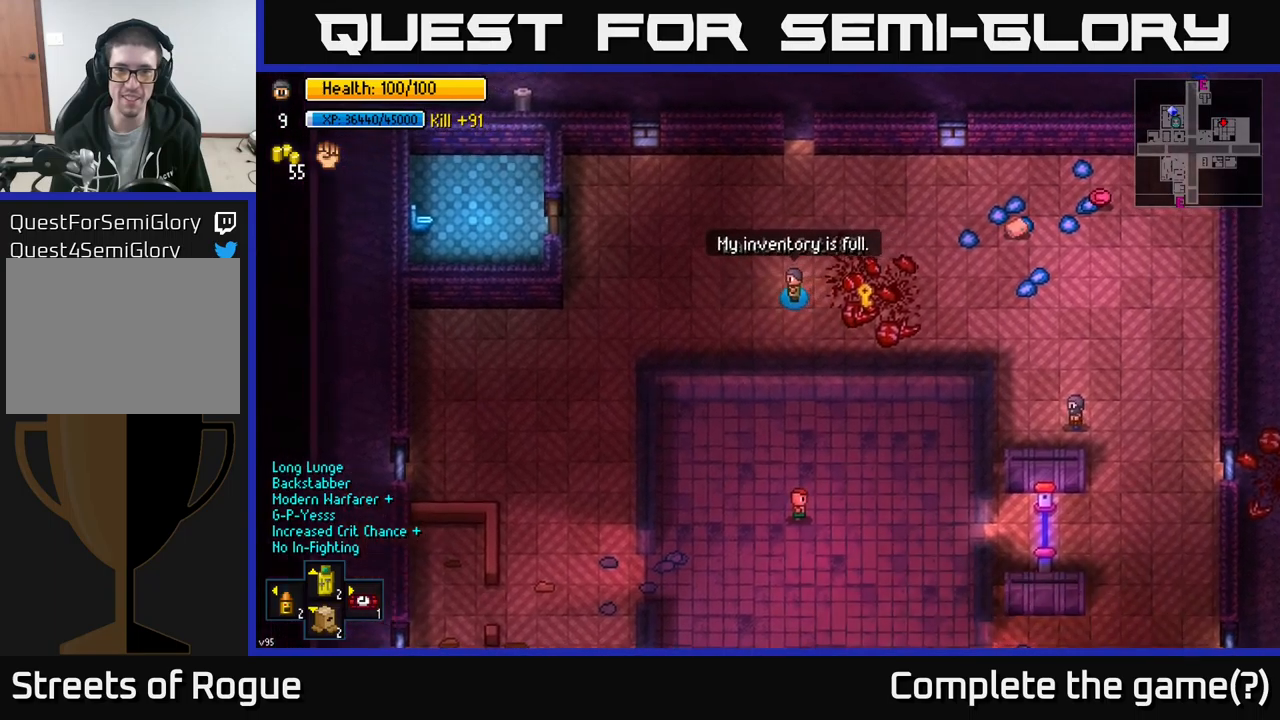
{"buttons": [], "left_stick": "down-left", "right_stick": "down-right", "events": [[117, "right_stick", "down-right"], [433, "left_stick", "down-left"]]}
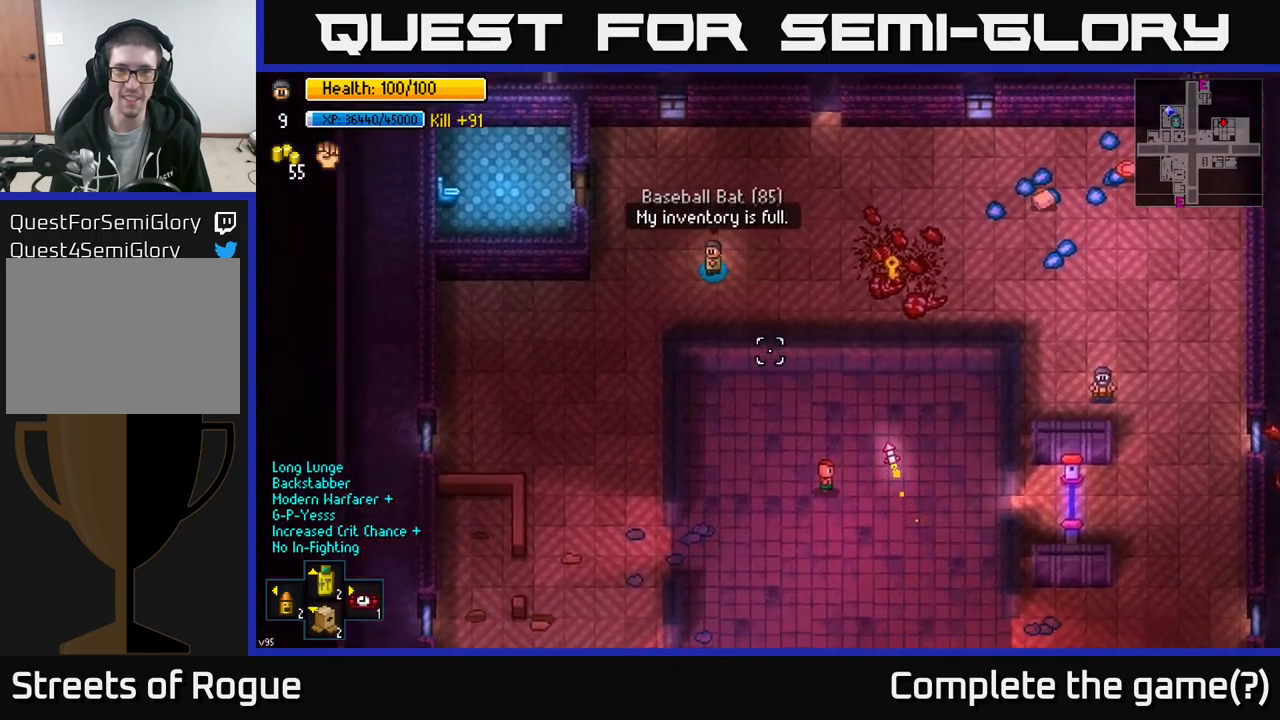
{"buttons": [], "left_stick": "down-left", "right_stick": "down-right", "events": []}
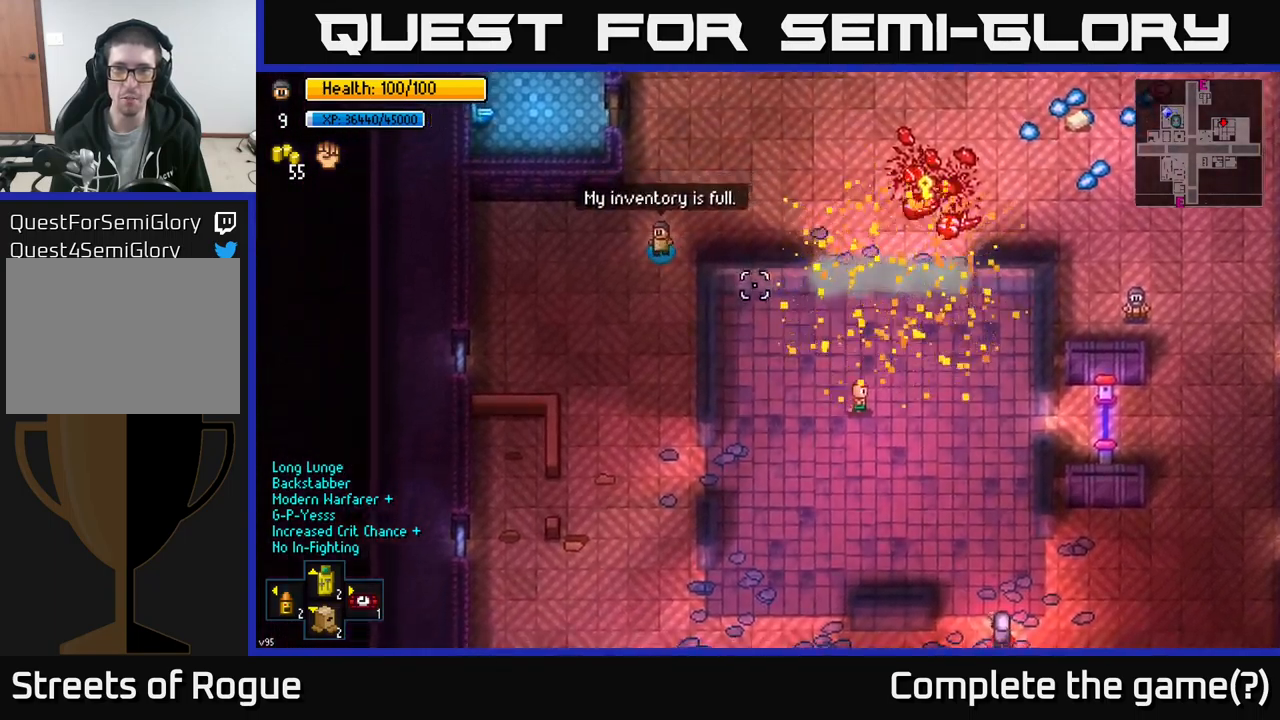
{"buttons": [], "left_stick": "up-right", "right_stick": "down-right", "events": [[150, "left_stick", "down"], [433, "left_stick", "up-right"]]}
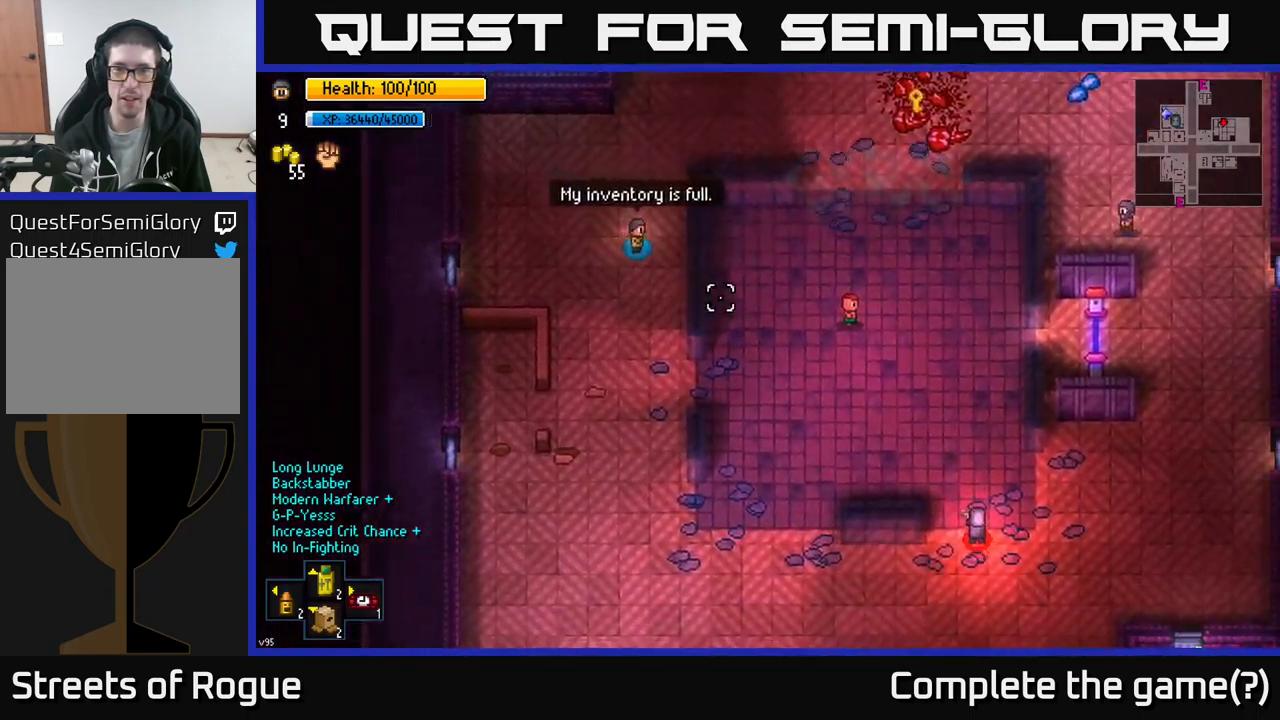
{"buttons": [], "left_stick": "up", "right_stick": "down-right", "events": [[283, "left_stick", "up"]]}
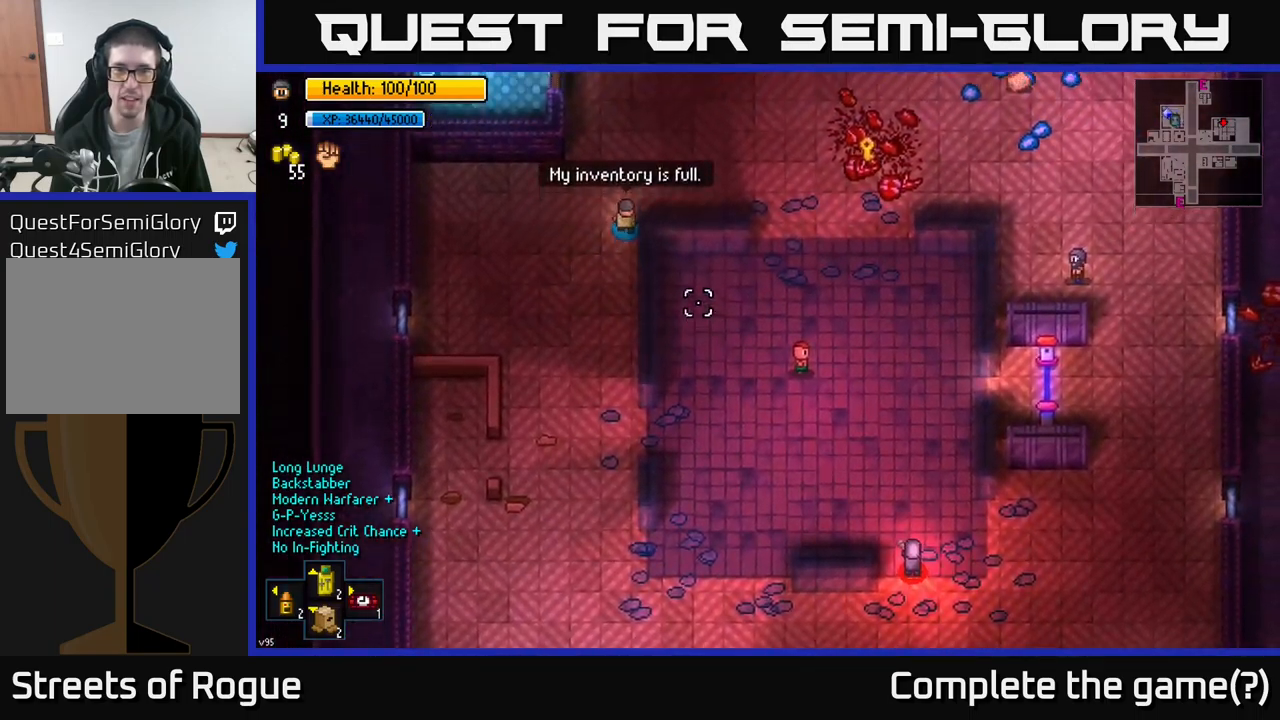
{"buttons": [], "left_stick": "up-right", "right_stick": "down-right", "events": [[117, "left_stick", "right"], [250, "left_stick", "center"], [417, "left_stick", "up-right"]]}
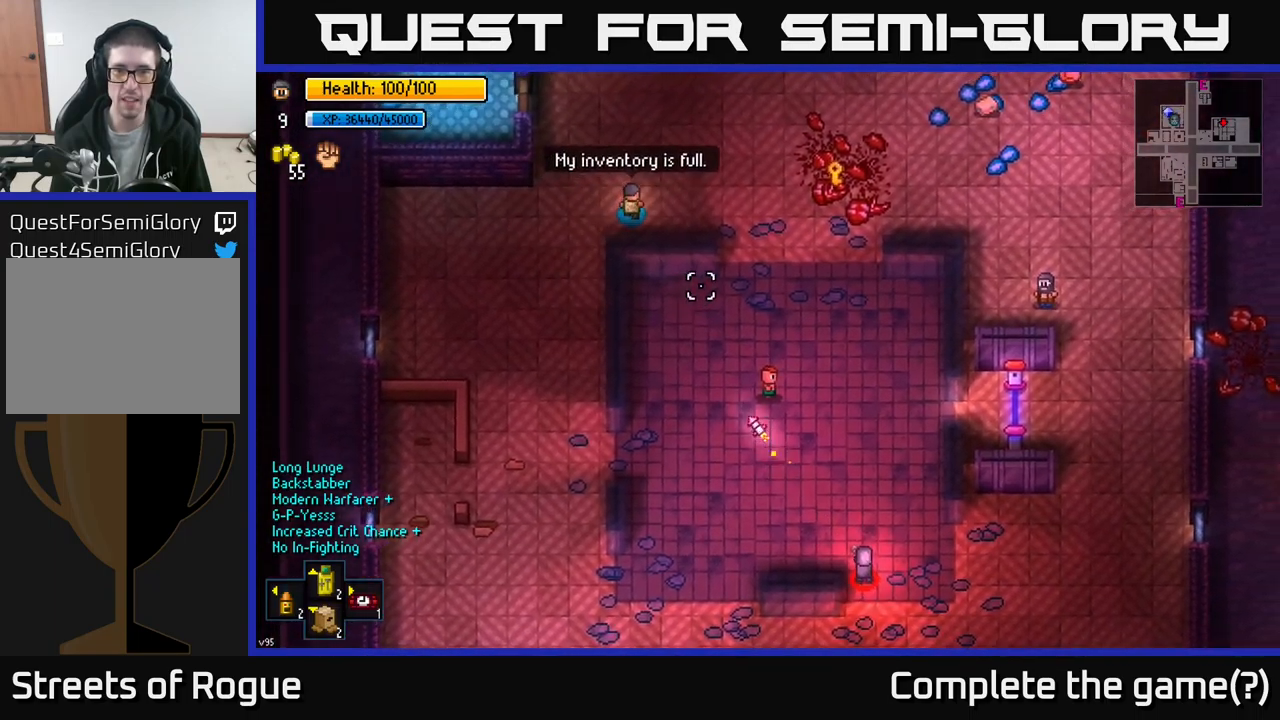
{"buttons": [], "left_stick": "center", "right_stick": "down-right", "events": [[317, "left_stick", "left"], [433, "left_stick", "center"]]}
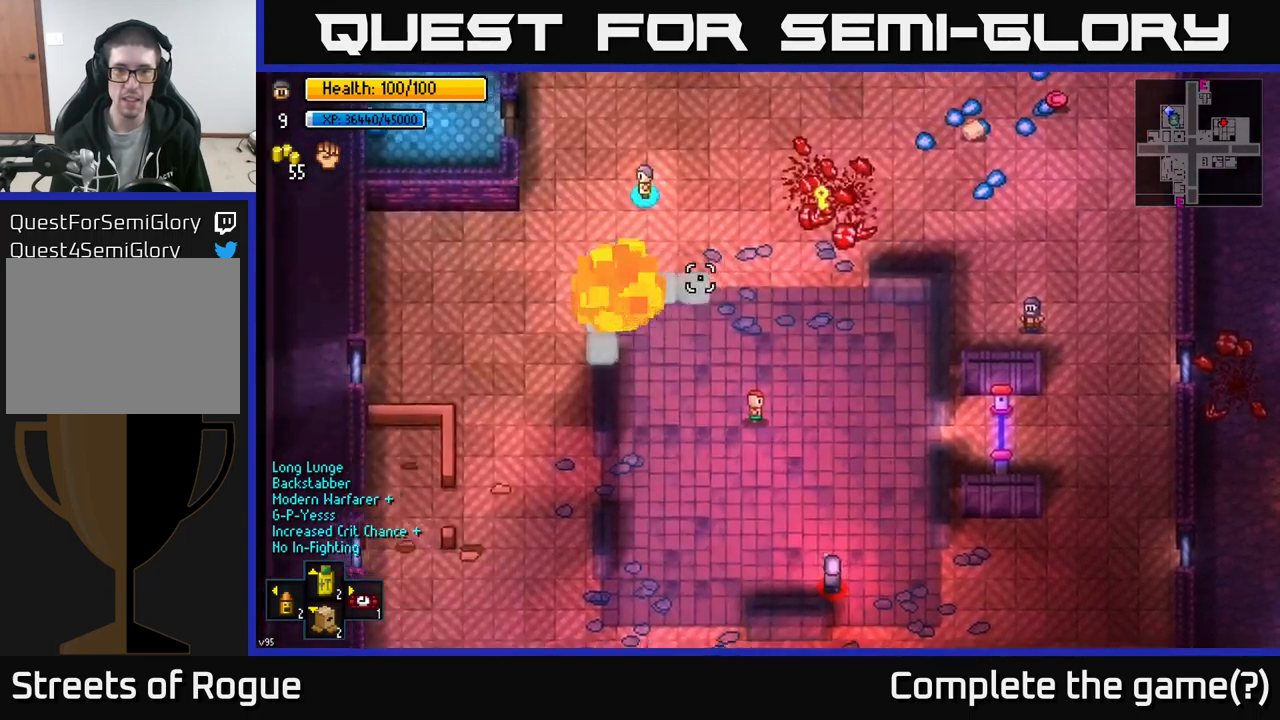
{"buttons": [], "left_stick": "center", "right_stick": "down-right", "events": [[150, "left_stick", "up-right"], [233, "left_stick", "center"]]}
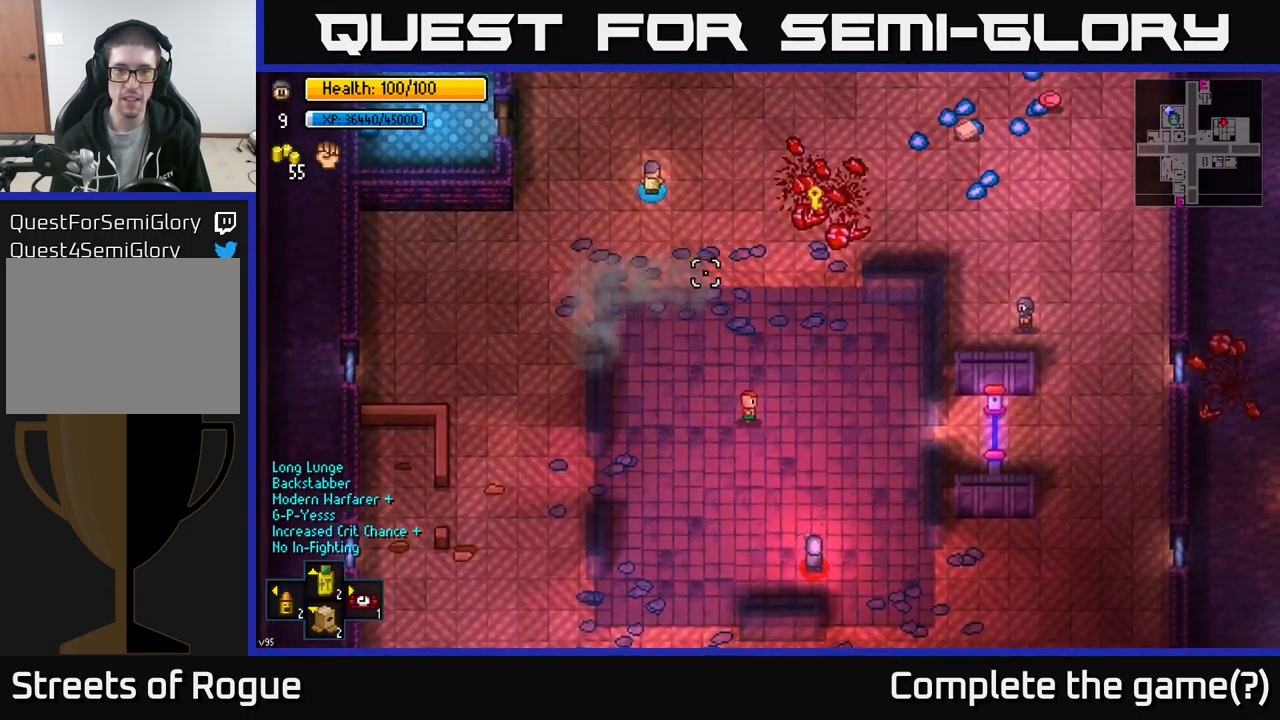
{"buttons": [], "left_stick": "center", "right_stick": "down-right", "events": []}
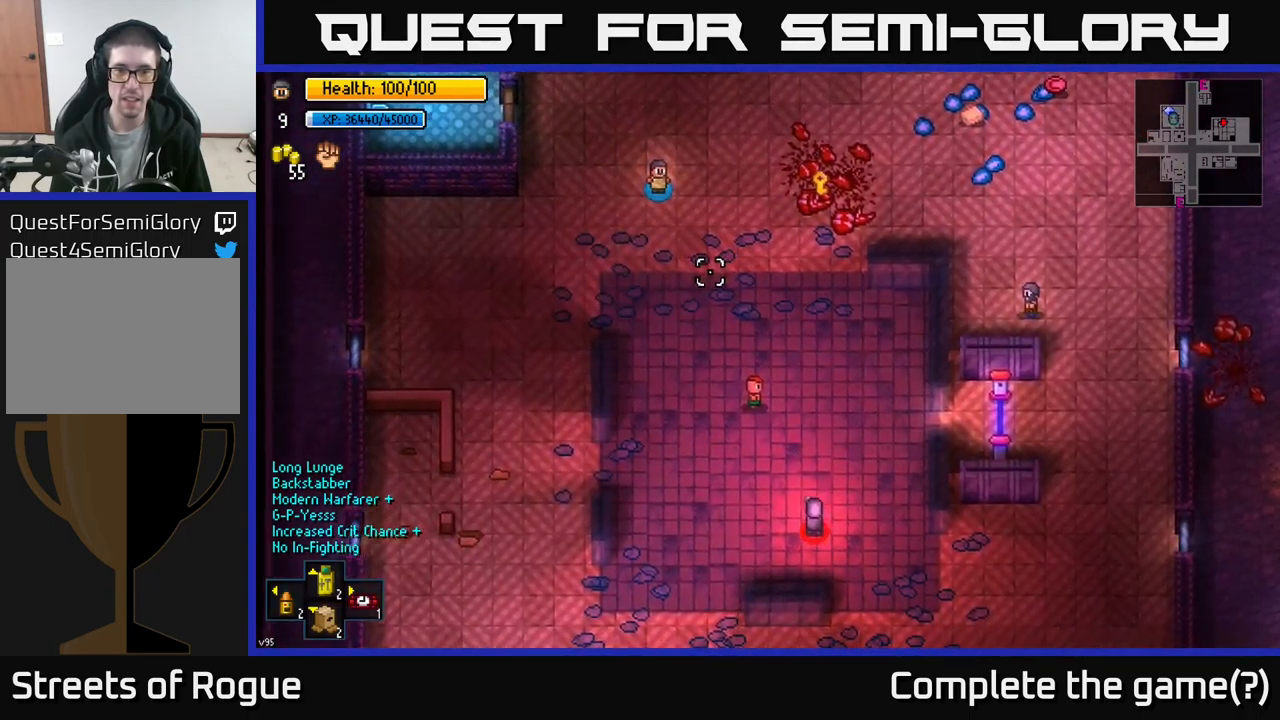
{"buttons": [], "left_stick": "up-right", "right_stick": "down-right", "events": [[67, "left_stick", "up"], [433, "left_stick", "up-right"]]}
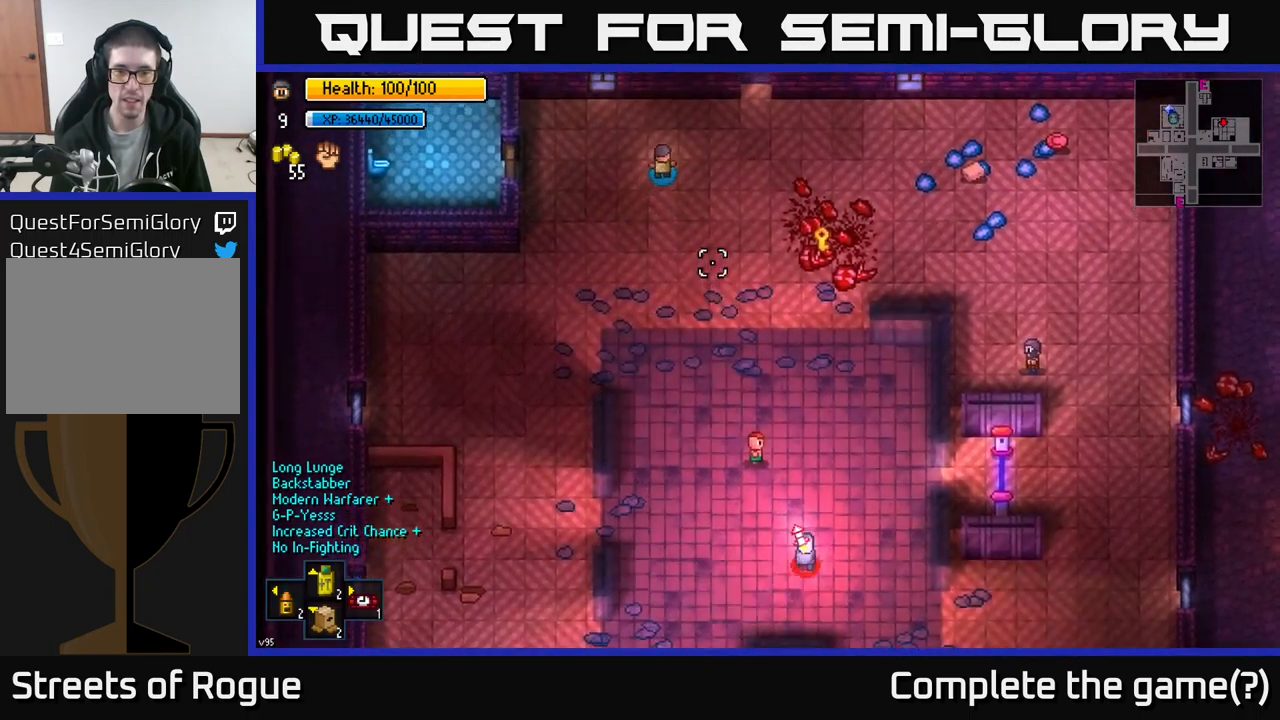
{"buttons": [], "left_stick": "left", "right_stick": "down-right", "events": [[150, "left_stick", "down-left"], [349, "left_stick", "up"], [466, "left_stick", "left"]]}
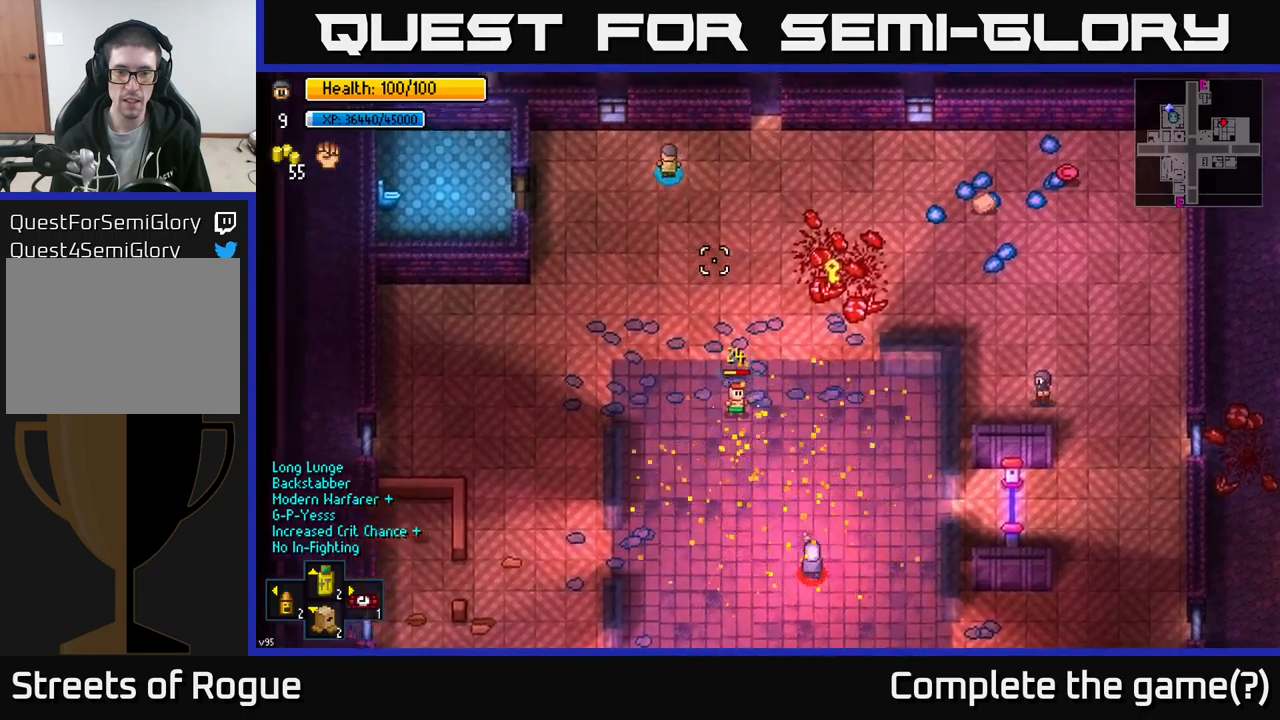
{"buttons": [], "left_stick": "down", "right_stick": "down-right", "events": [[184, "left_stick", "down"], [234, "left_stick", "down-right"], [450, "left_stick", "down"]]}
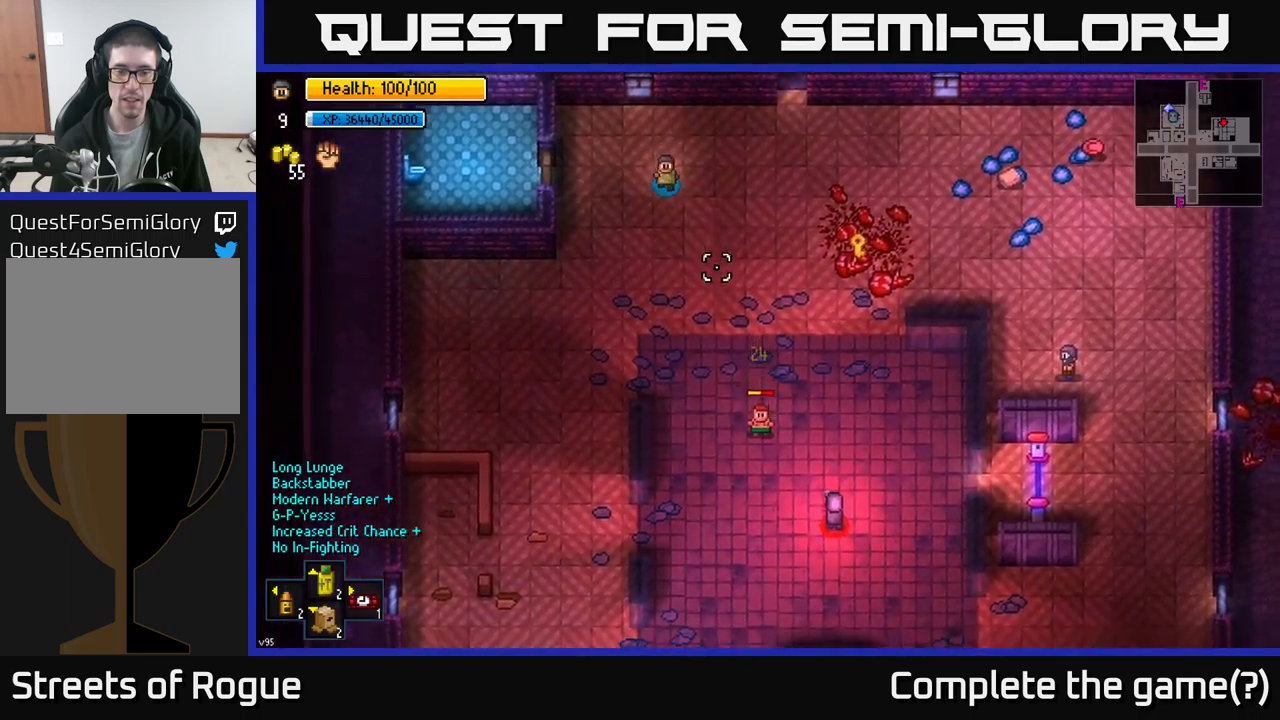
{"buttons": [], "left_stick": "down-left", "right_stick": "down-right", "events": [[400, "left_stick", "down-left"]]}
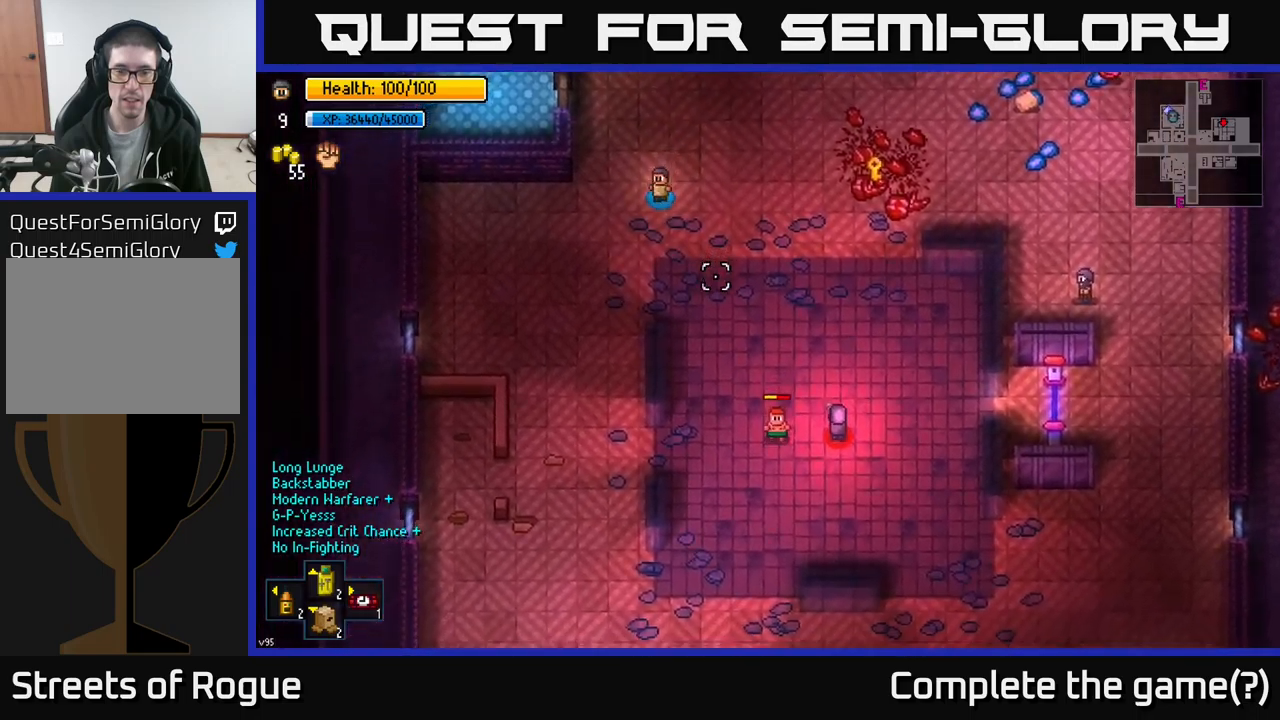
{"buttons": [], "left_stick": "down", "right_stick": "down-right", "events": [[484, "left_stick", "down"]]}
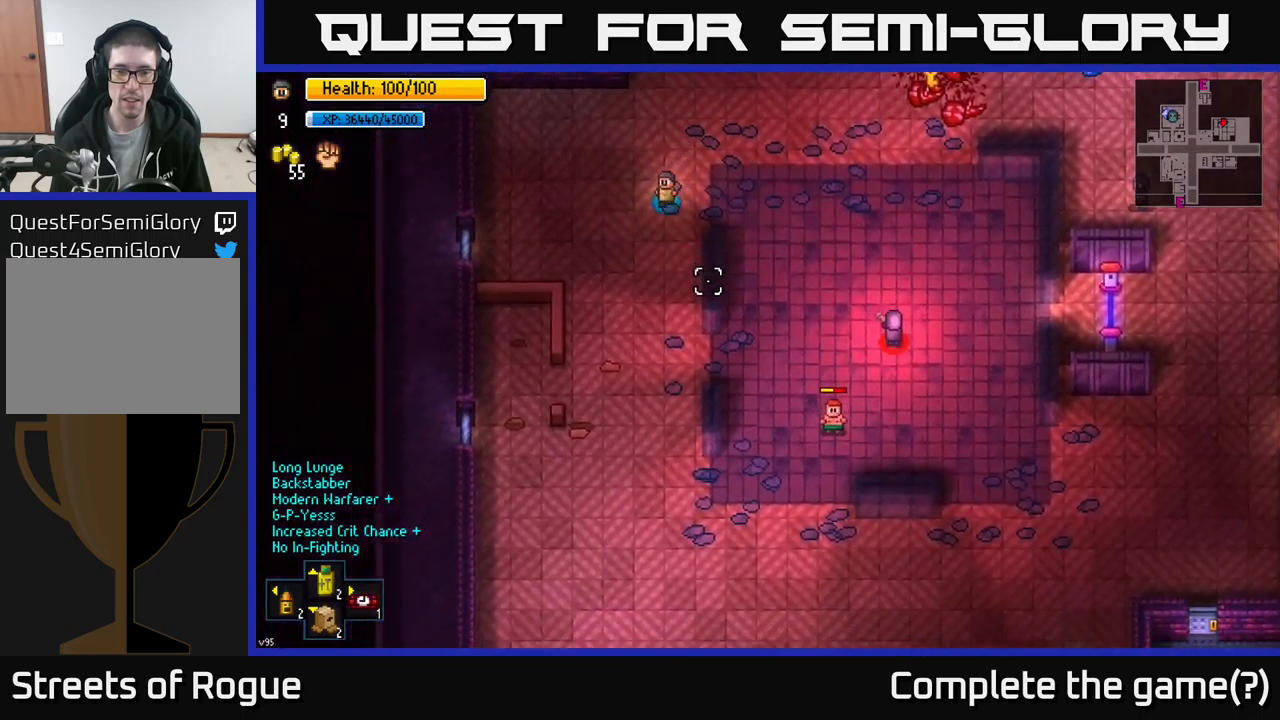
{"buttons": [], "left_stick": "down", "right_stick": "down-right", "events": []}
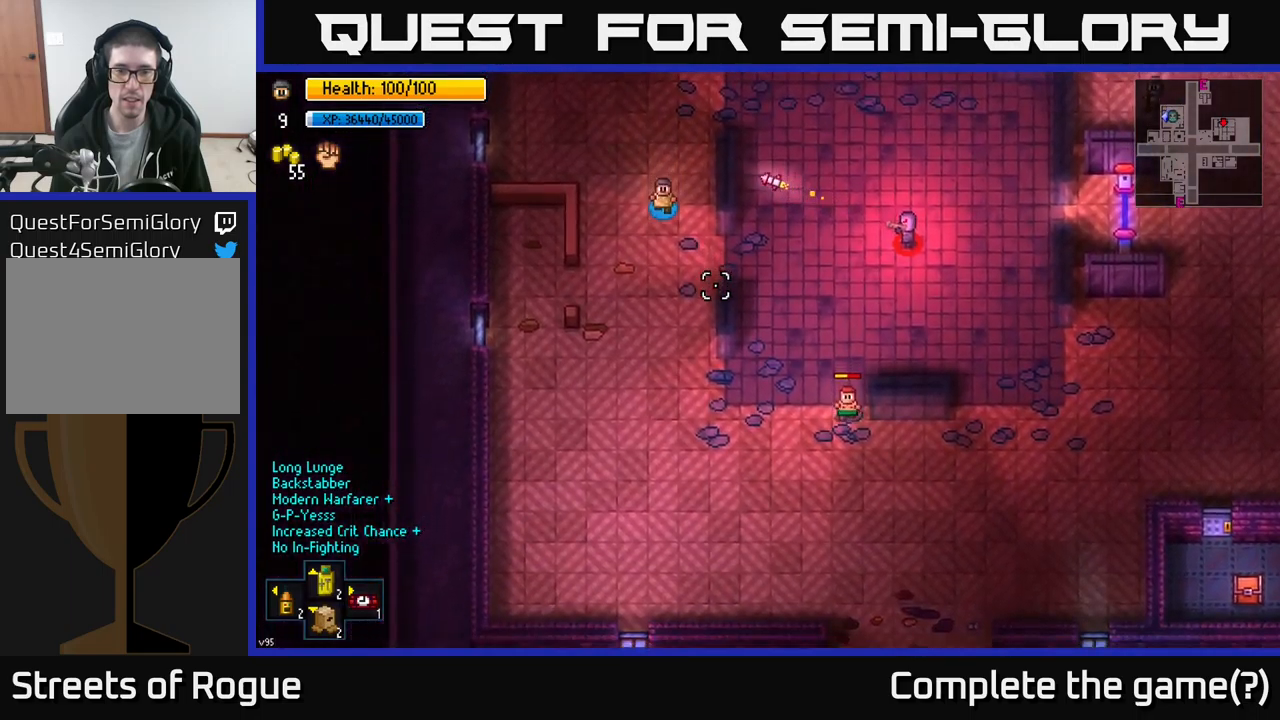
{"buttons": [], "left_stick": "down", "right_stick": "down-right", "events": []}
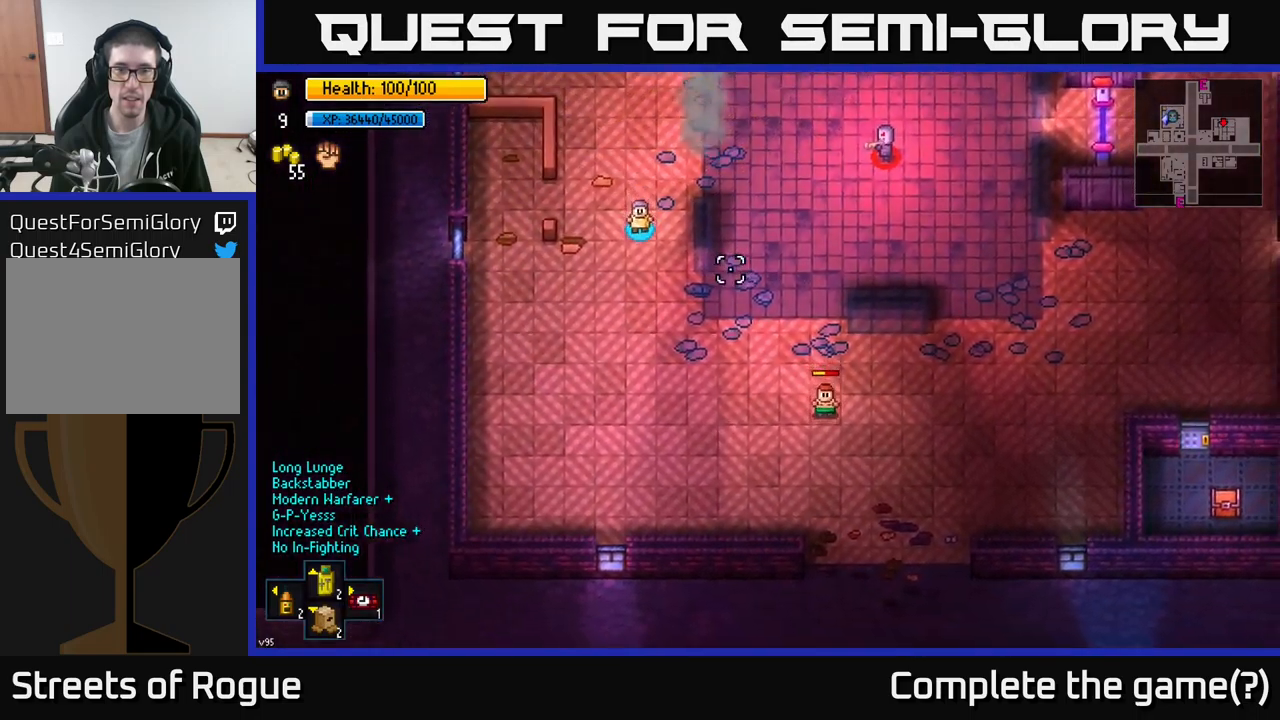
{"buttons": [], "left_stick": "down-right", "right_stick": "right", "events": [[50, "right_stick", "right"], [184, "left_stick", "down-right"]]}
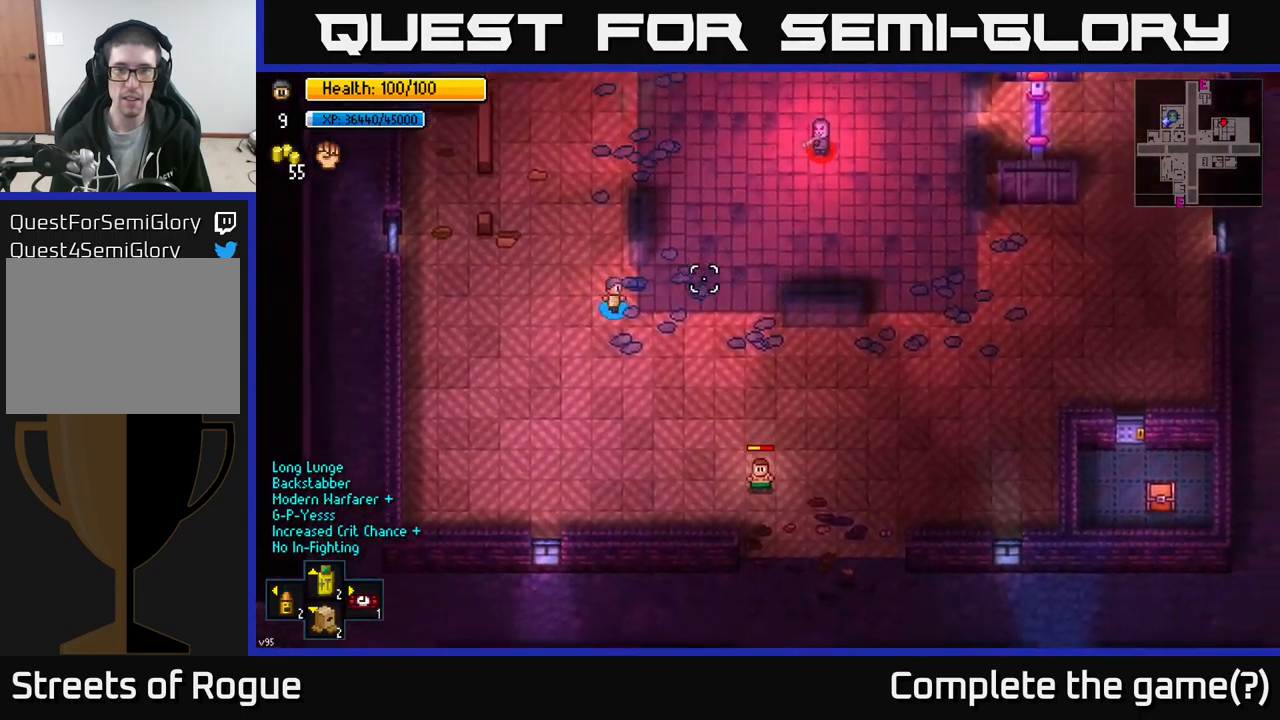
{"buttons": [], "left_stick": "right", "right_stick": "up-right", "events": [[300, "right_stick", "up-right"], [417, "left_stick", "right"]]}